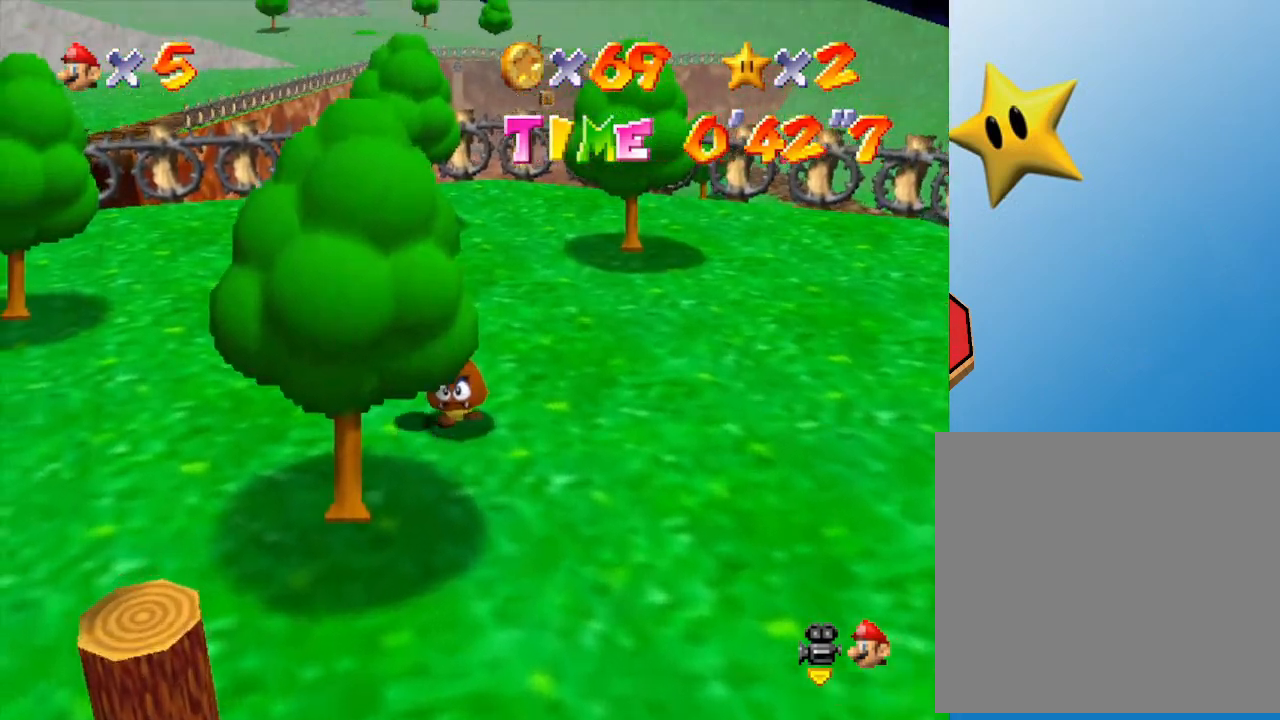
Gameplay with a controller (Nintendo layout); each line is a JSON object with the inputs held at the frame after it. "events" lists button and stick changes between this image and that frame as [ms after this image, input, new state], when the widget could be followed in between. Not read: L3 R3.
{"buttons": [], "left_stick": "down-right", "events": [[67, "C_RIGHT", "up"]]}
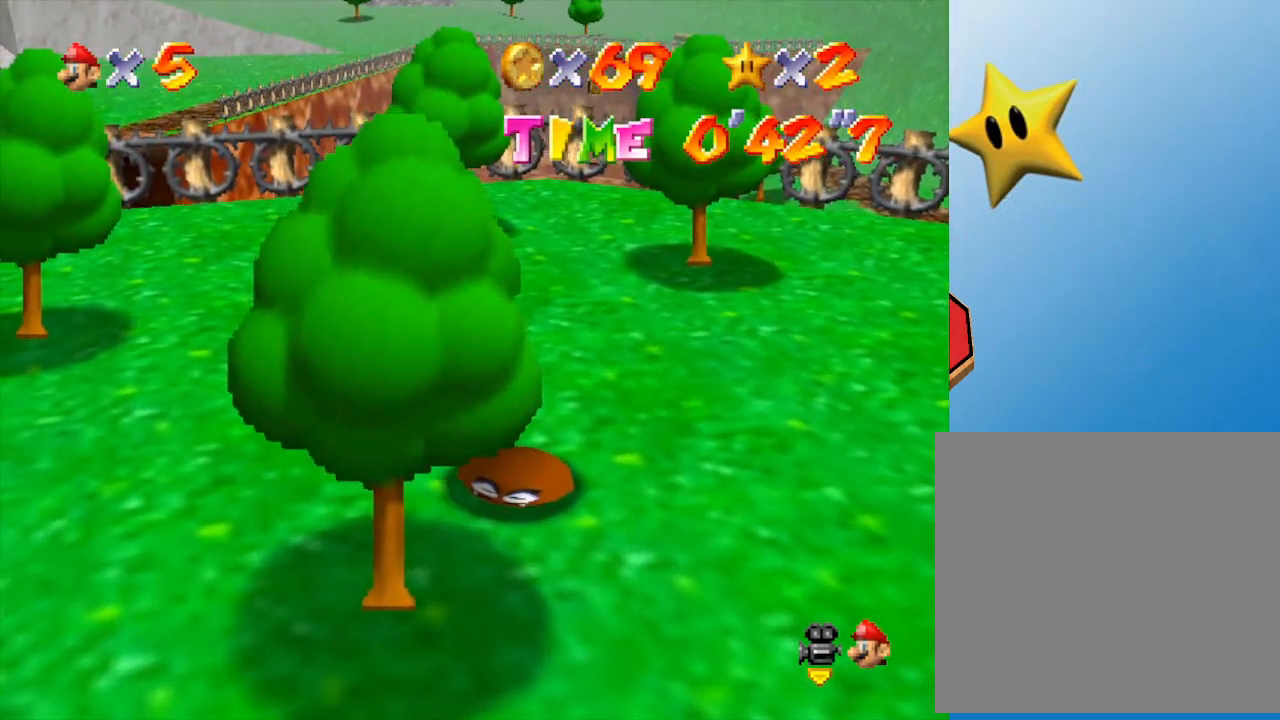
{"buttons": [], "left_stick": "down-right", "events": []}
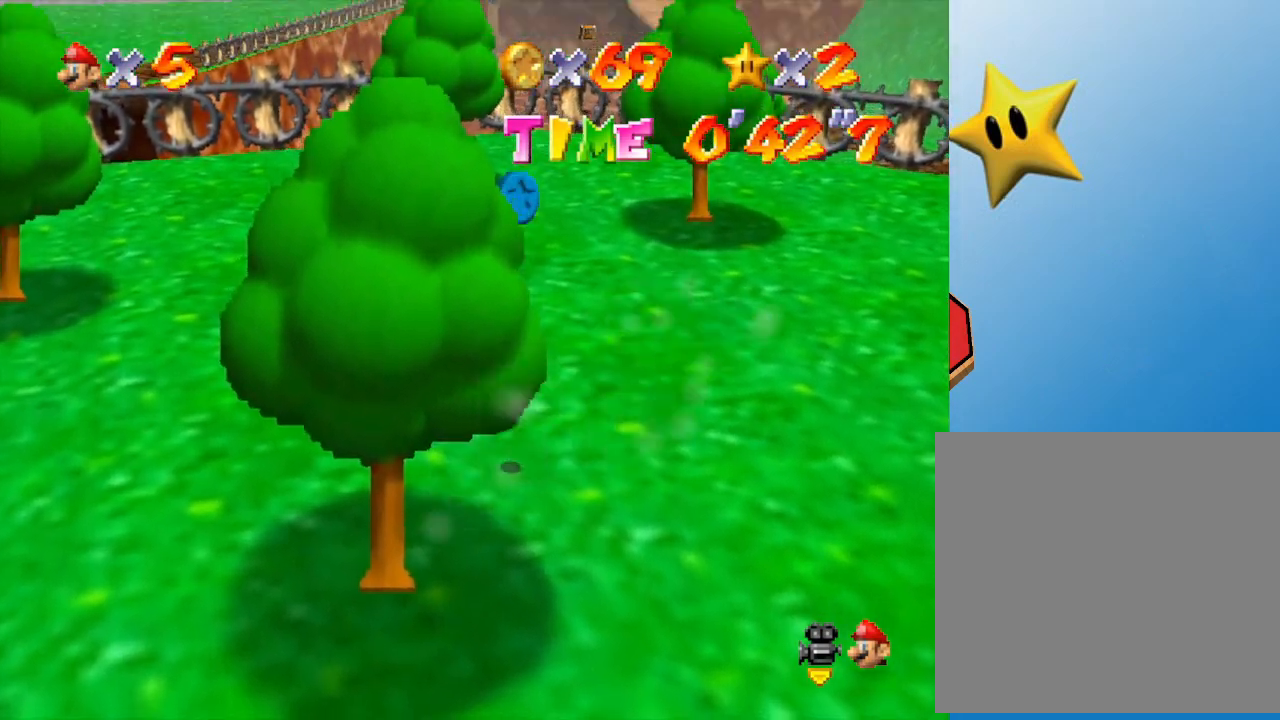
{"buttons": [], "left_stick": "down", "events": [[333, "left_stick", "down"]]}
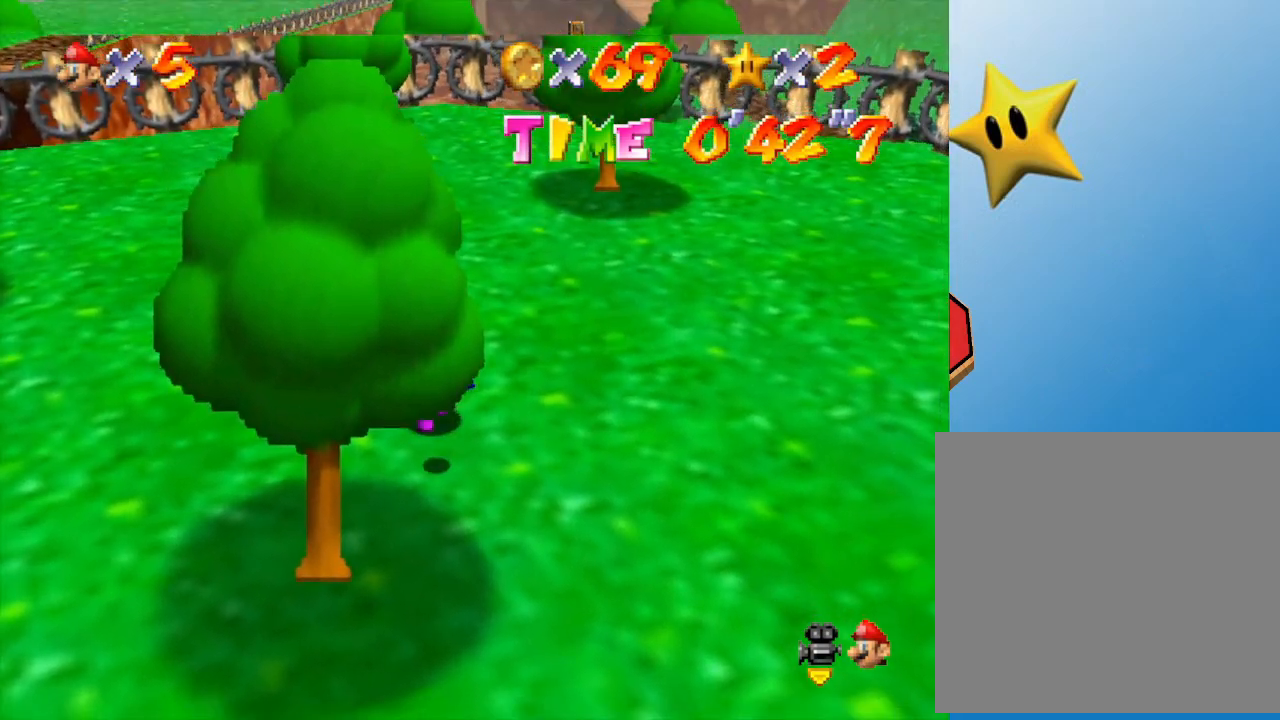
{"buttons": [], "left_stick": "up-left", "events": [[383, "left_stick", "left"], [500, "left_stick", "up-left"]]}
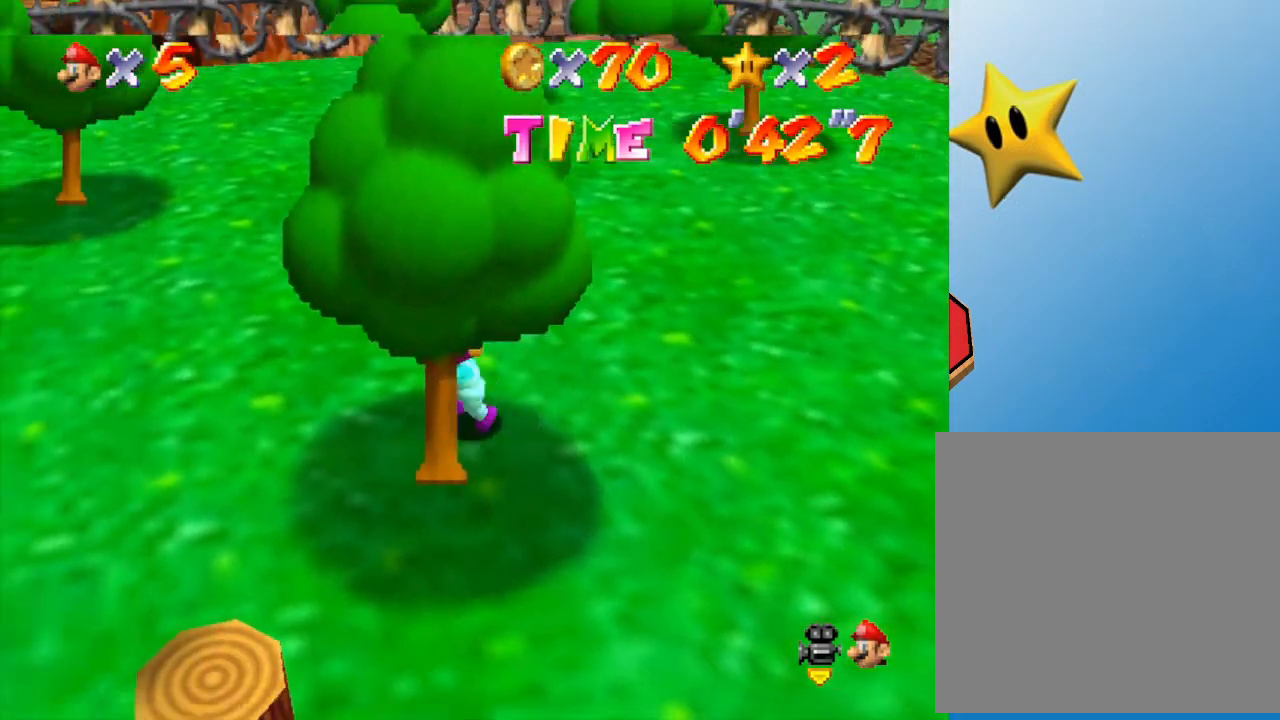
{"buttons": [], "left_stick": "up-left", "events": []}
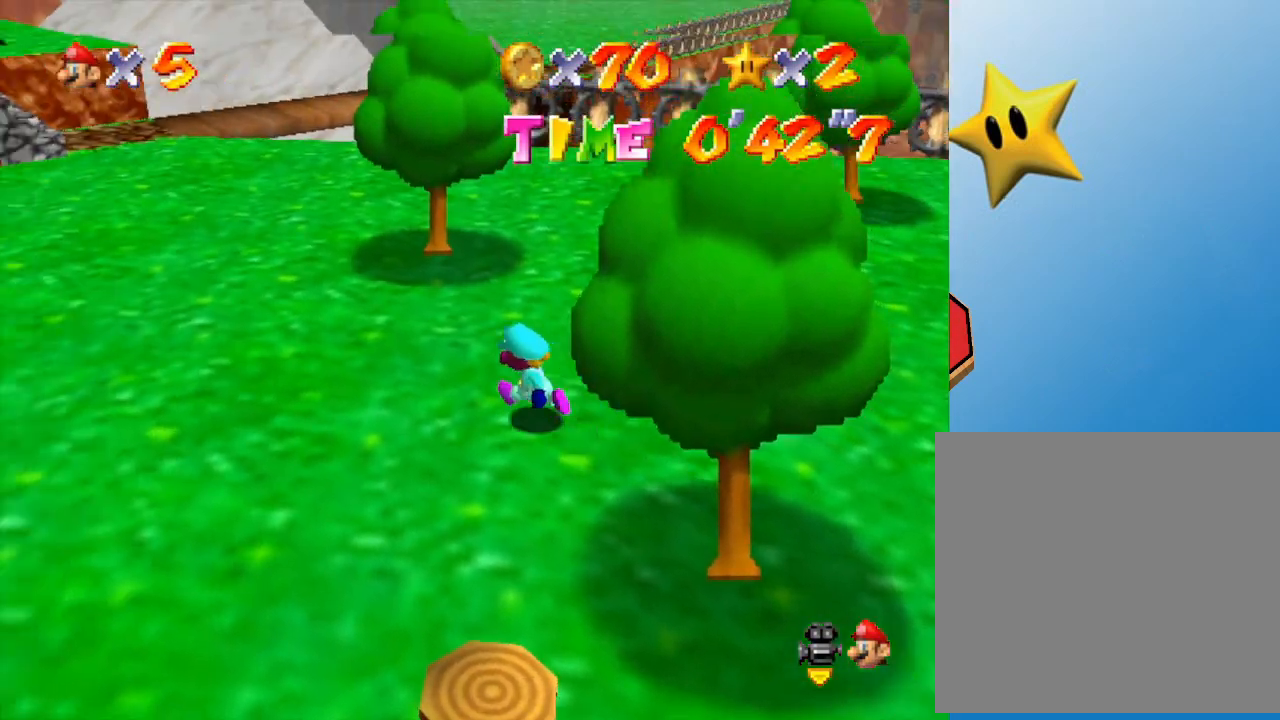
{"buttons": [], "left_stick": "up-left", "events": [[233, "B", "down"], [400, "B", "up"]]}
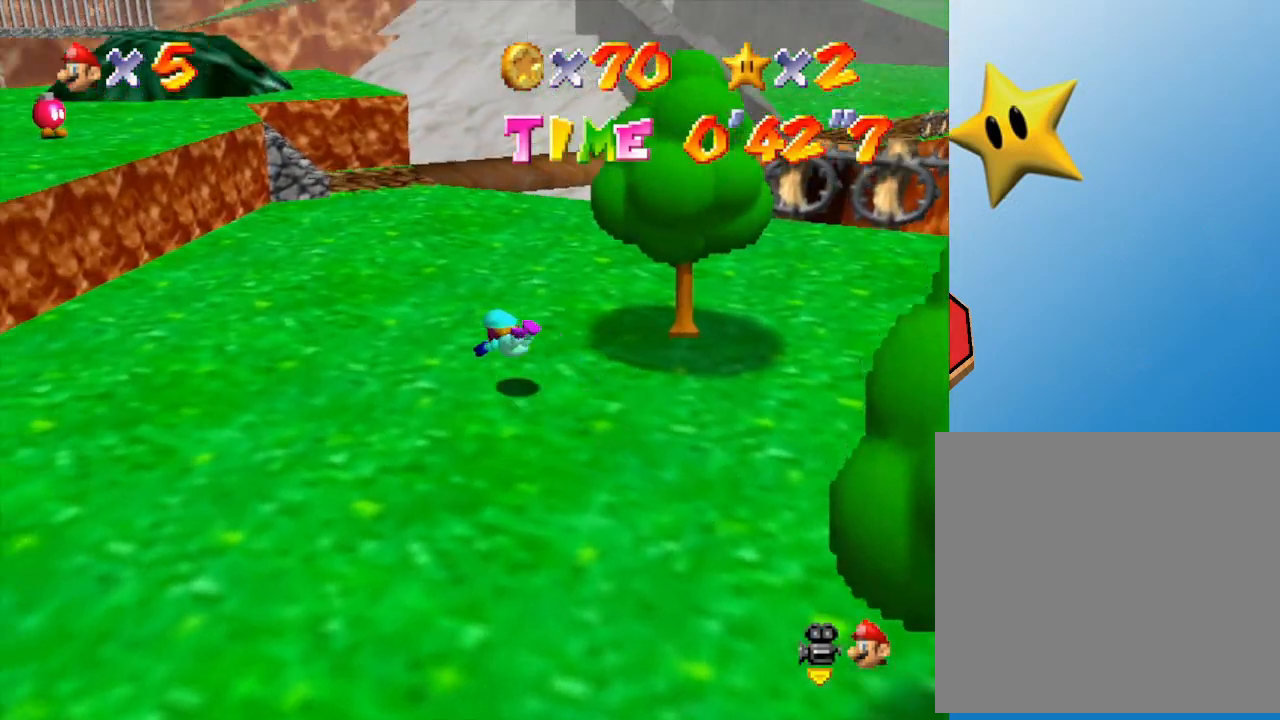
{"buttons": [], "left_stick": "up", "events": [[117, "A", "down"], [183, "left_stick", "up"], [233, "A", "up"]]}
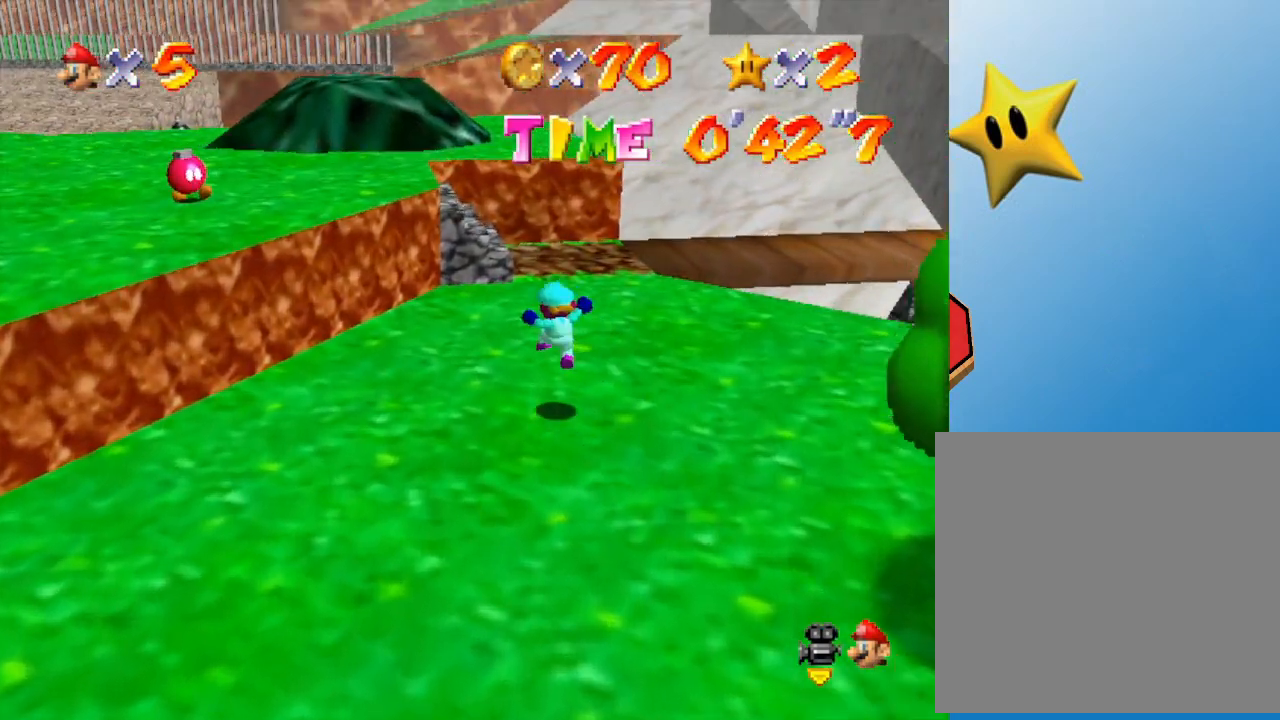
{"buttons": [], "left_stick": "up", "events": []}
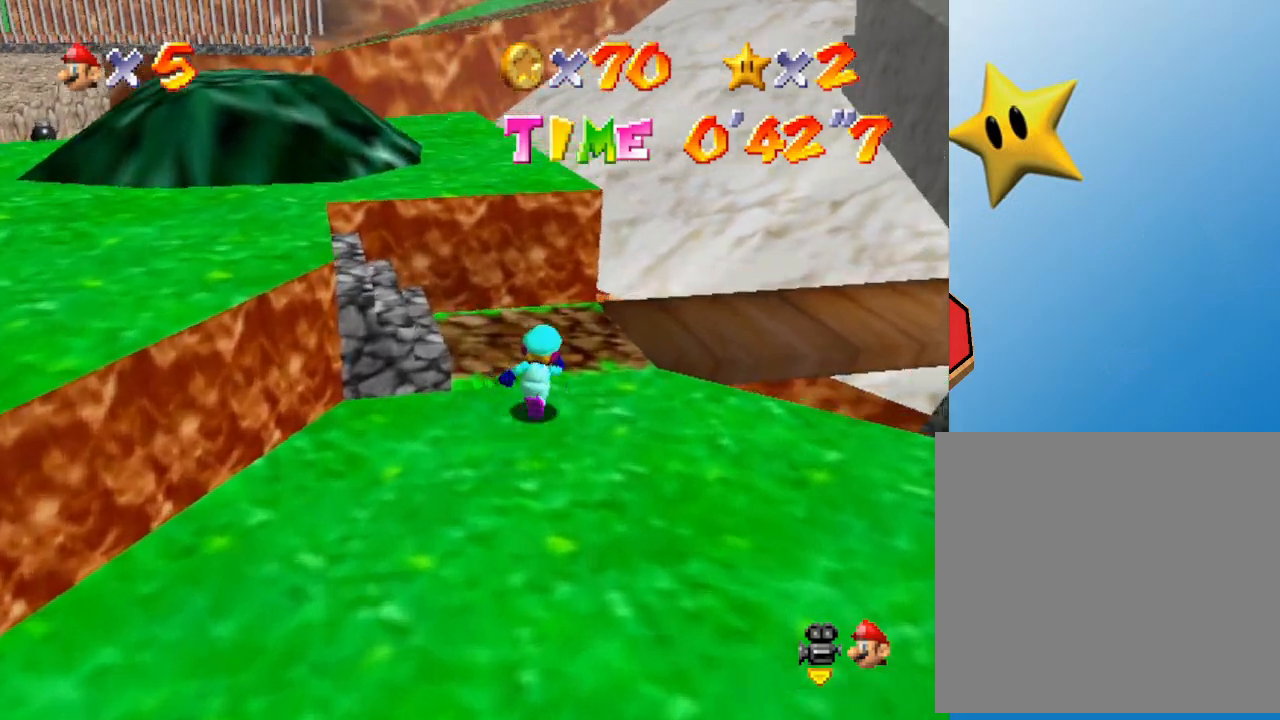
{"buttons": [], "left_stick": "up-right", "events": [[133, "left_stick", "up-right"]]}
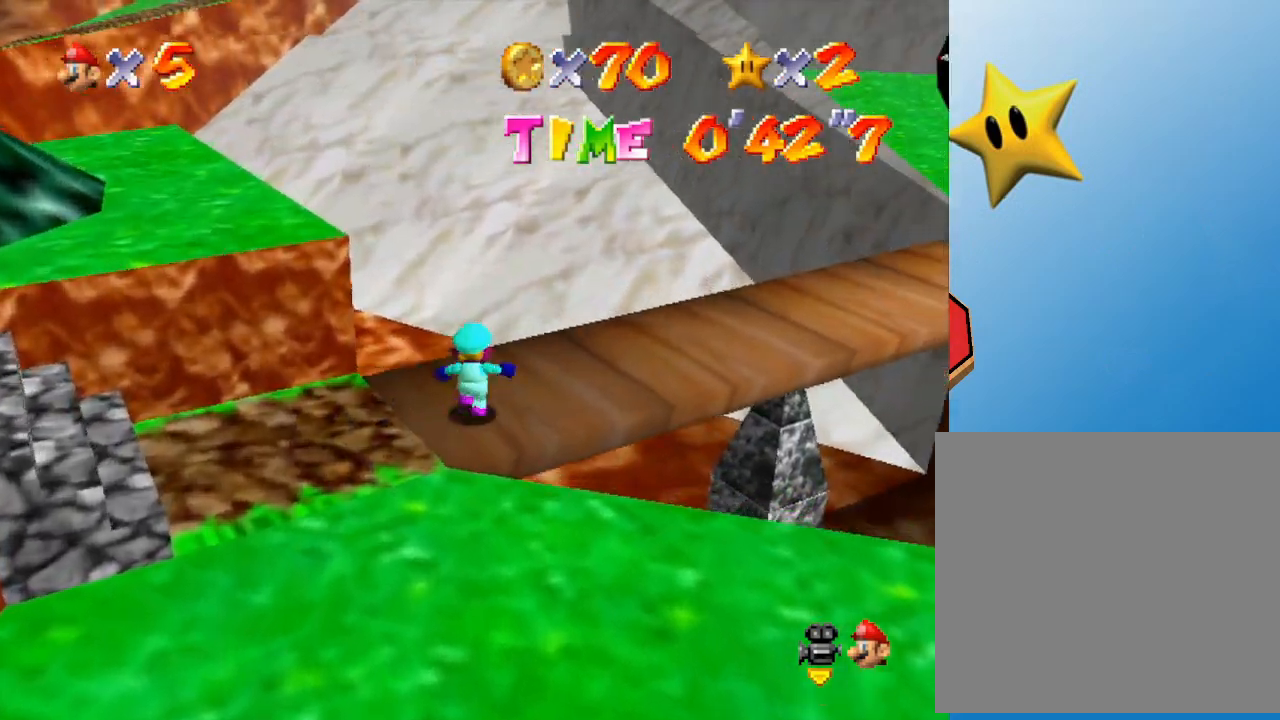
{"buttons": [], "left_stick": "up-right", "events": []}
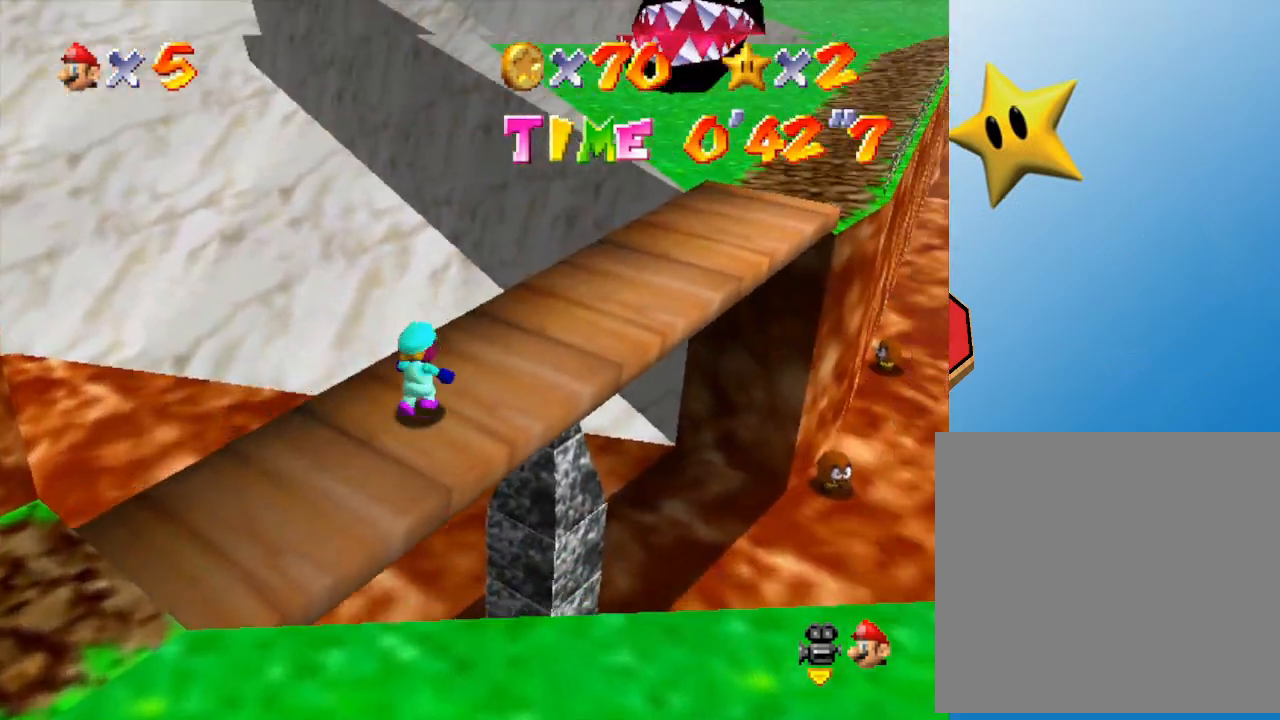
{"buttons": [], "left_stick": "up-right", "events": [[367, "B", "down"], [450, "B", "up"]]}
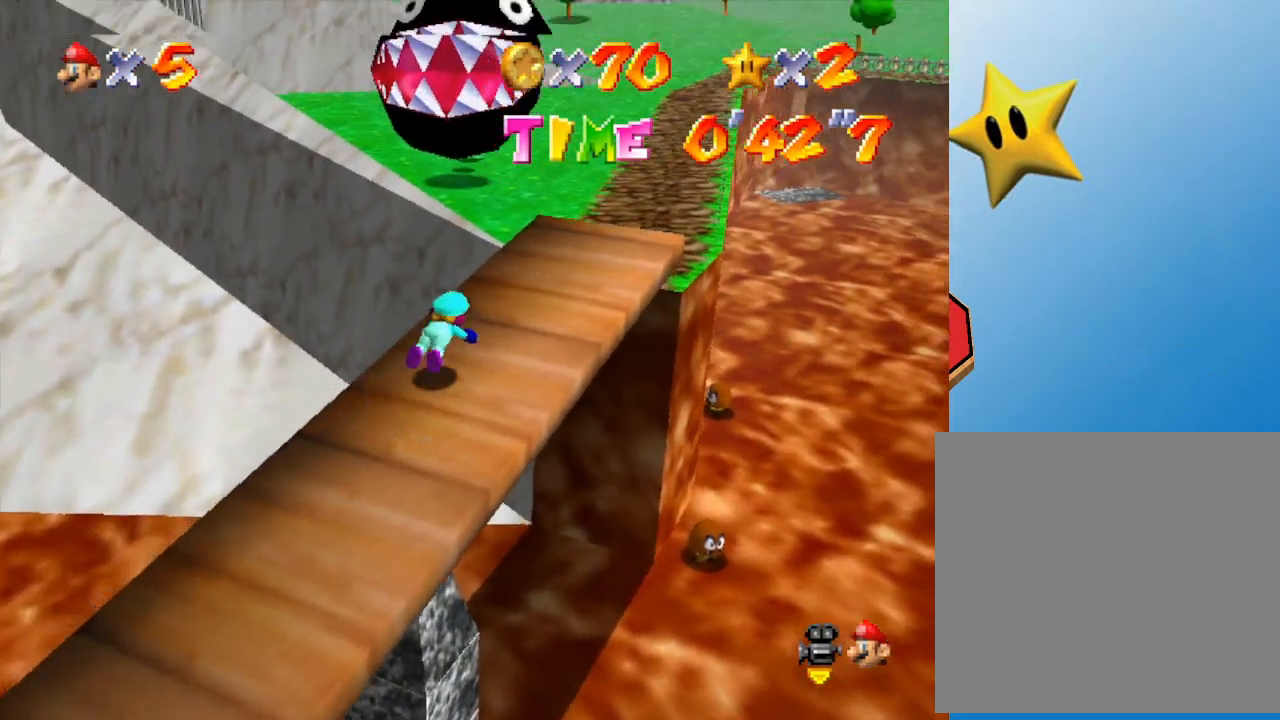
{"buttons": [], "left_stick": "up", "events": [[150, "A", "down"], [300, "A", "up"], [300, "left_stick", "up"]]}
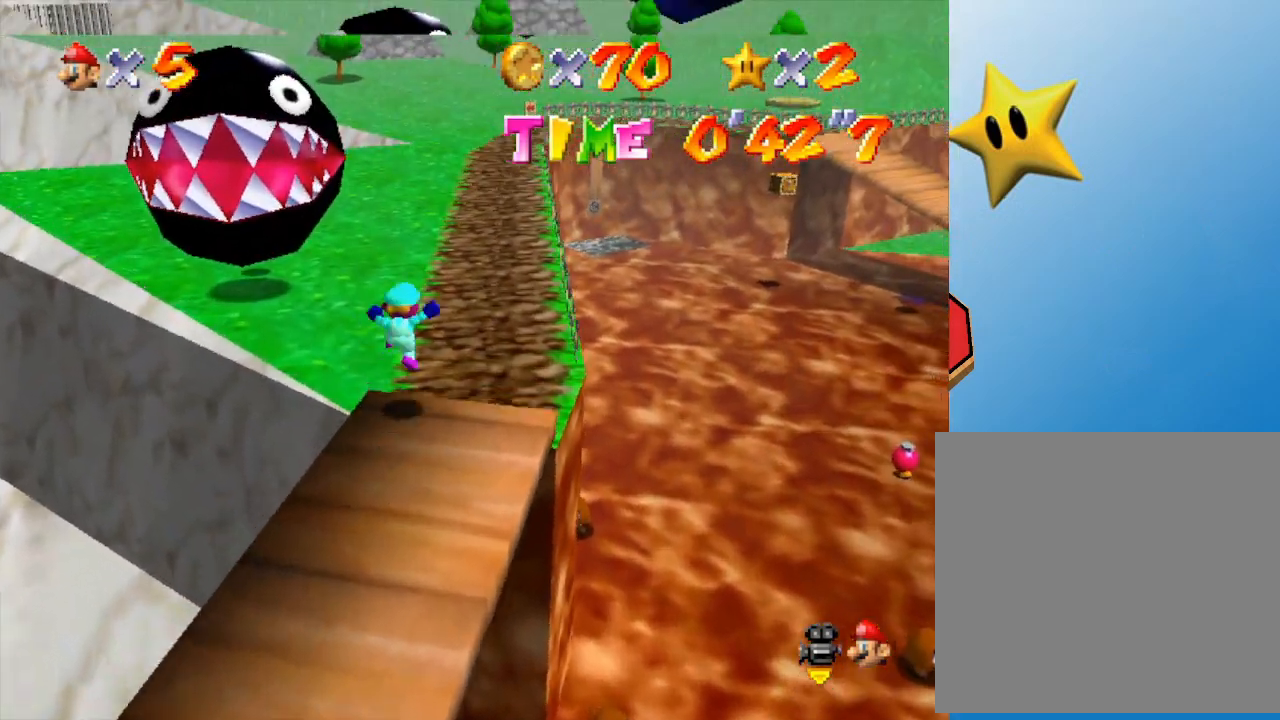
{"buttons": [], "left_stick": "up-right", "events": [[50, "C_RIGHT", "down"], [183, "C_RIGHT", "up"], [233, "left_stick", "up-right"], [333, "C_RIGHT", "down"], [433, "C_RIGHT", "up"]]}
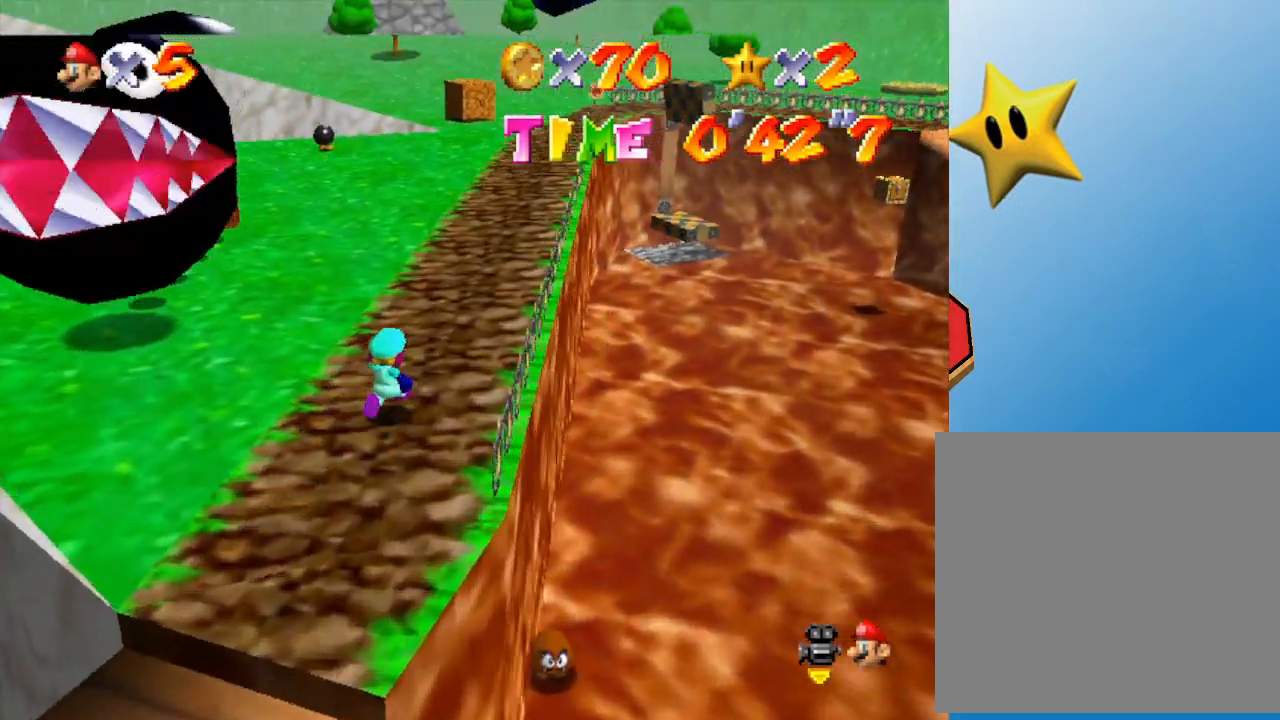
{"buttons": [], "left_stick": "up-right", "events": [[100, "C_RIGHT", "down"], [183, "C_RIGHT", "up"], [350, "C_RIGHT", "down"], [433, "C_RIGHT", "up"]]}
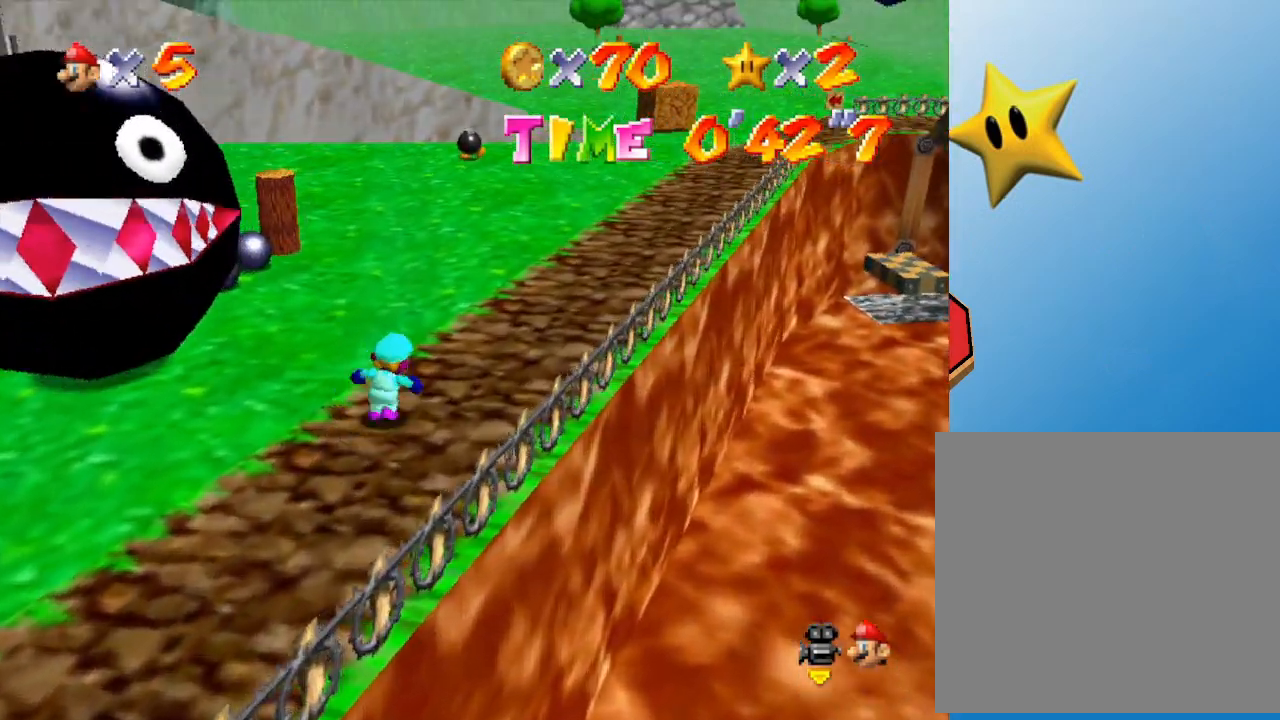
{"buttons": [], "left_stick": "up", "events": [[100, "C_RIGHT", "down"], [217, "C_RIGHT", "up"], [217, "left_stick", "up"]]}
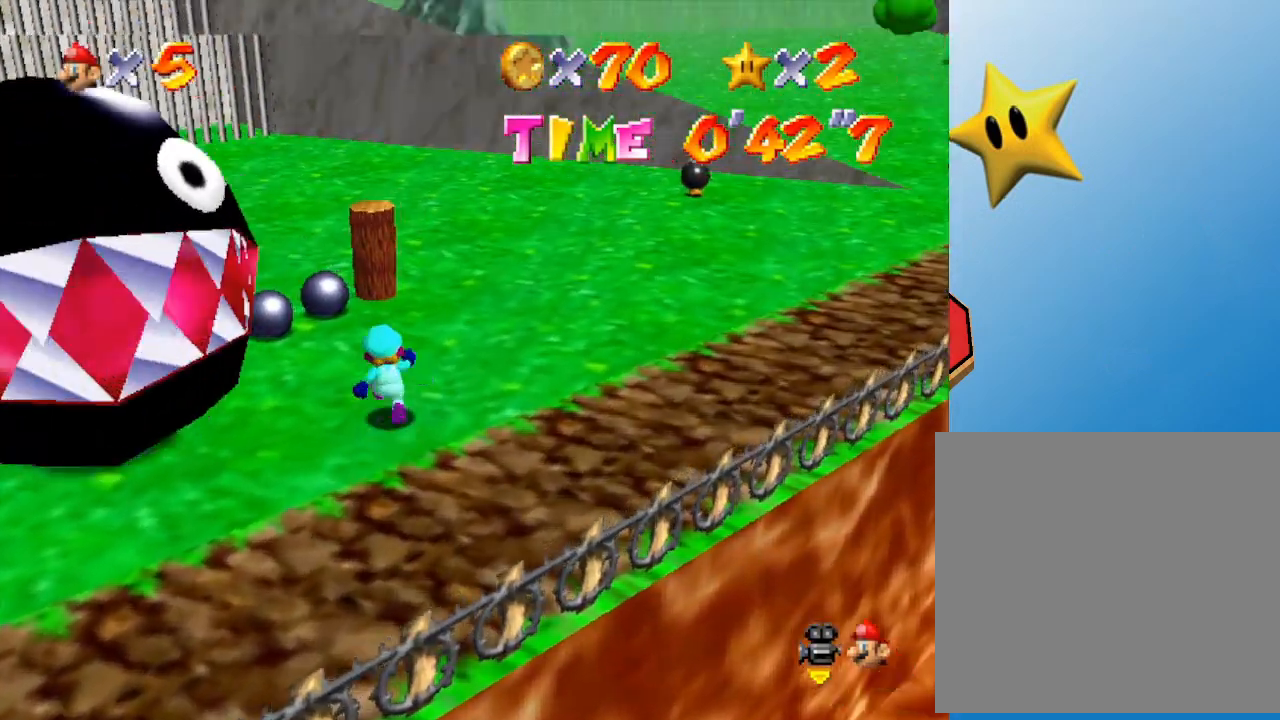
{"buttons": ["A"], "left_stick": "up-right", "events": [[183, "A", "down"], [400, "left_stick", "up-right"]]}
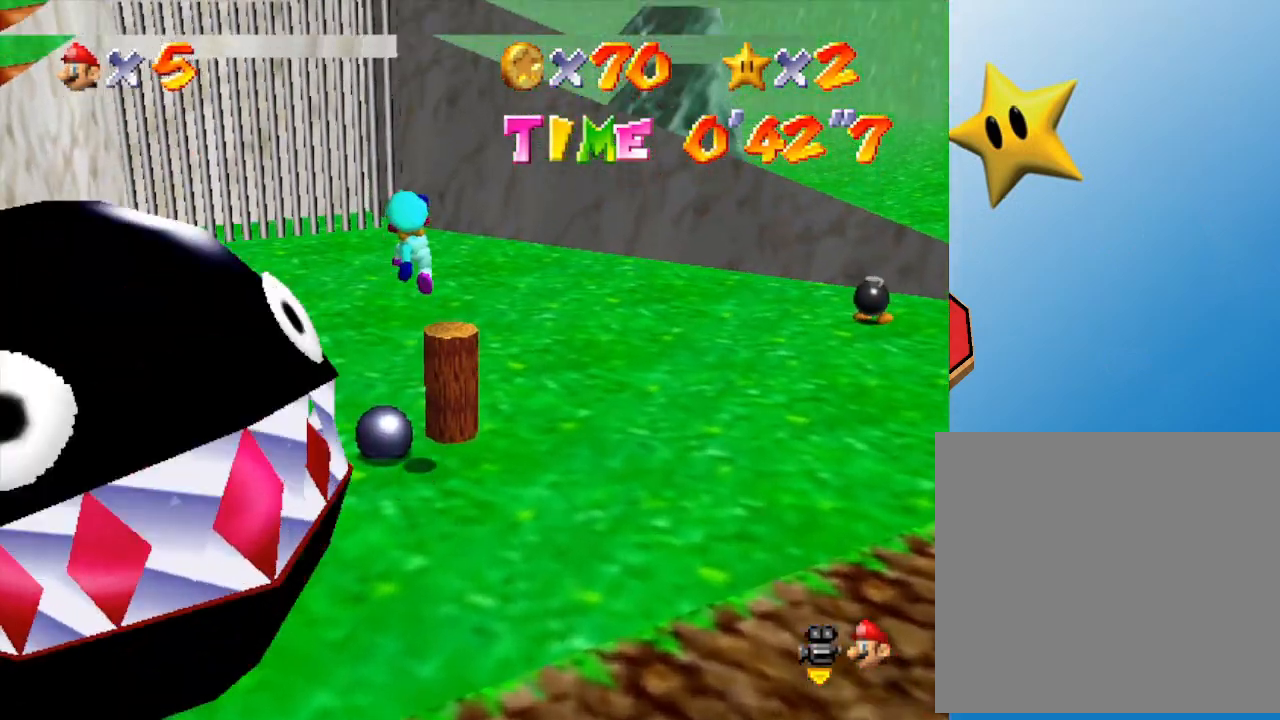
{"buttons": [], "left_stick": "center", "events": [[150, "A", "up"], [183, "Z", "down"], [200, "A", "down"], [283, "left_stick", "center"], [317, "A", "up"], [317, "Z", "up"], [383, "A", "down"], [383, "Z", "down"], [433, "Z", "up"], [500, "A", "up"]]}
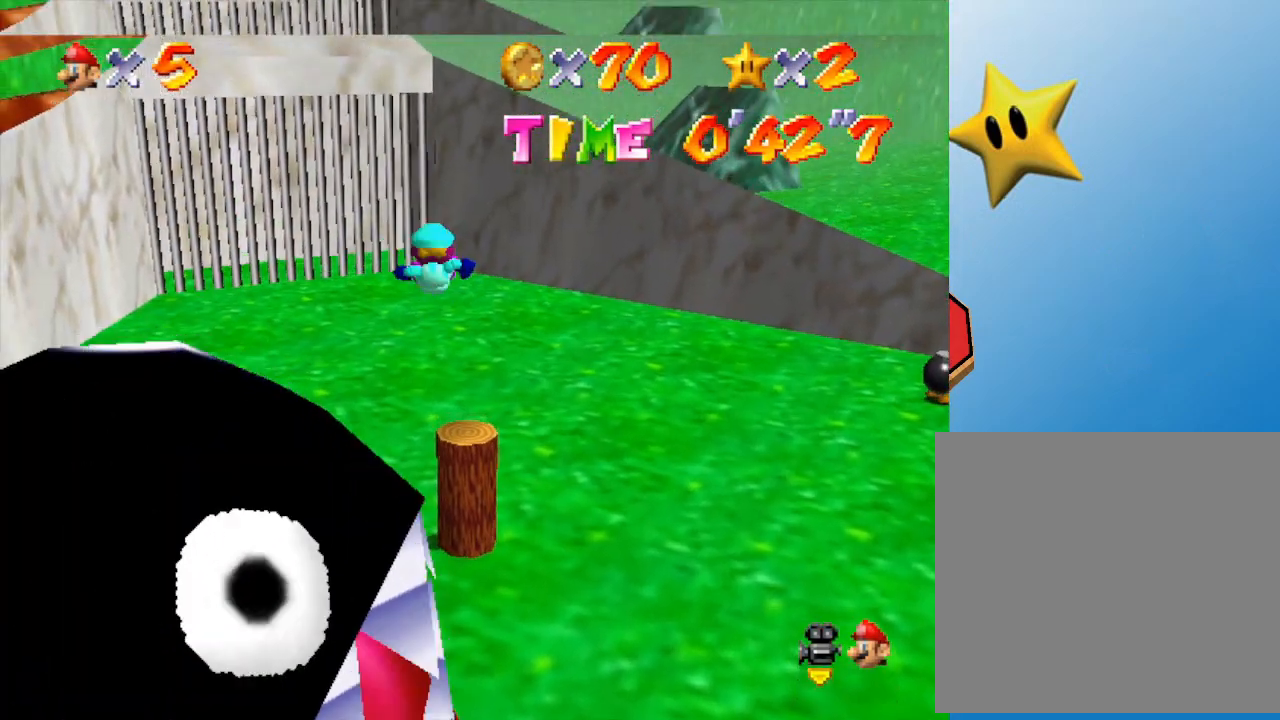
{"buttons": [], "left_stick": "center", "events": [[33, "A", "down"], [183, "A", "up"], [183, "left_stick", "right"], [383, "left_stick", "center"]]}
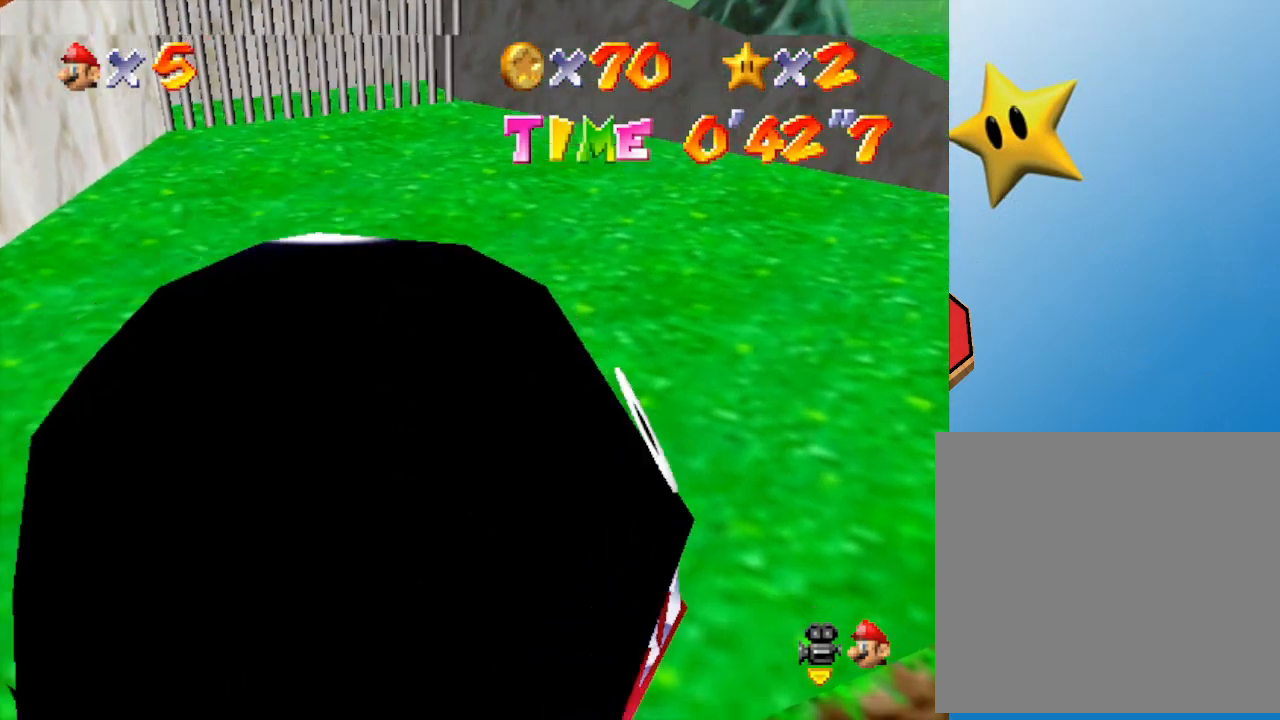
{"buttons": [], "left_stick": "right", "events": [[133, "A", "down"], [183, "left_stick", "right"], [500, "A", "up"]]}
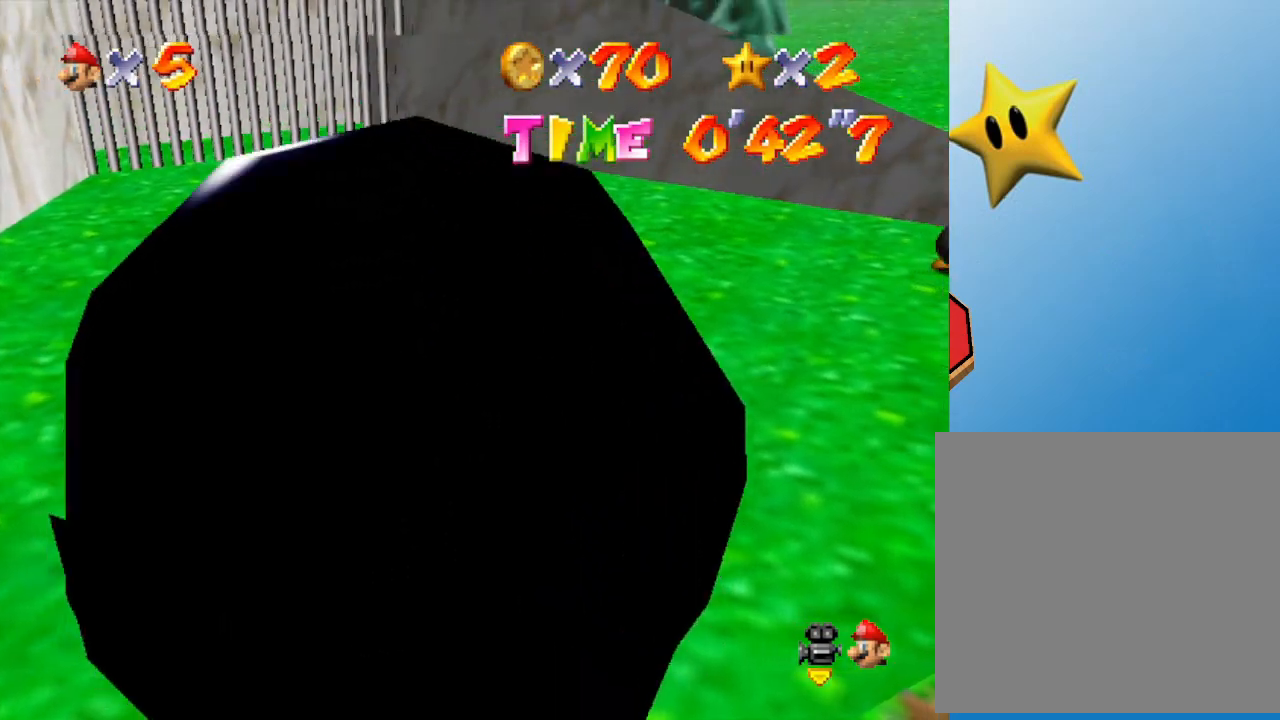
{"buttons": [], "left_stick": "up-right", "events": [[83, "left_stick", "center"], [117, "A", "down"], [183, "left_stick", "right"], [400, "A", "up"], [483, "left_stick", "up-right"]]}
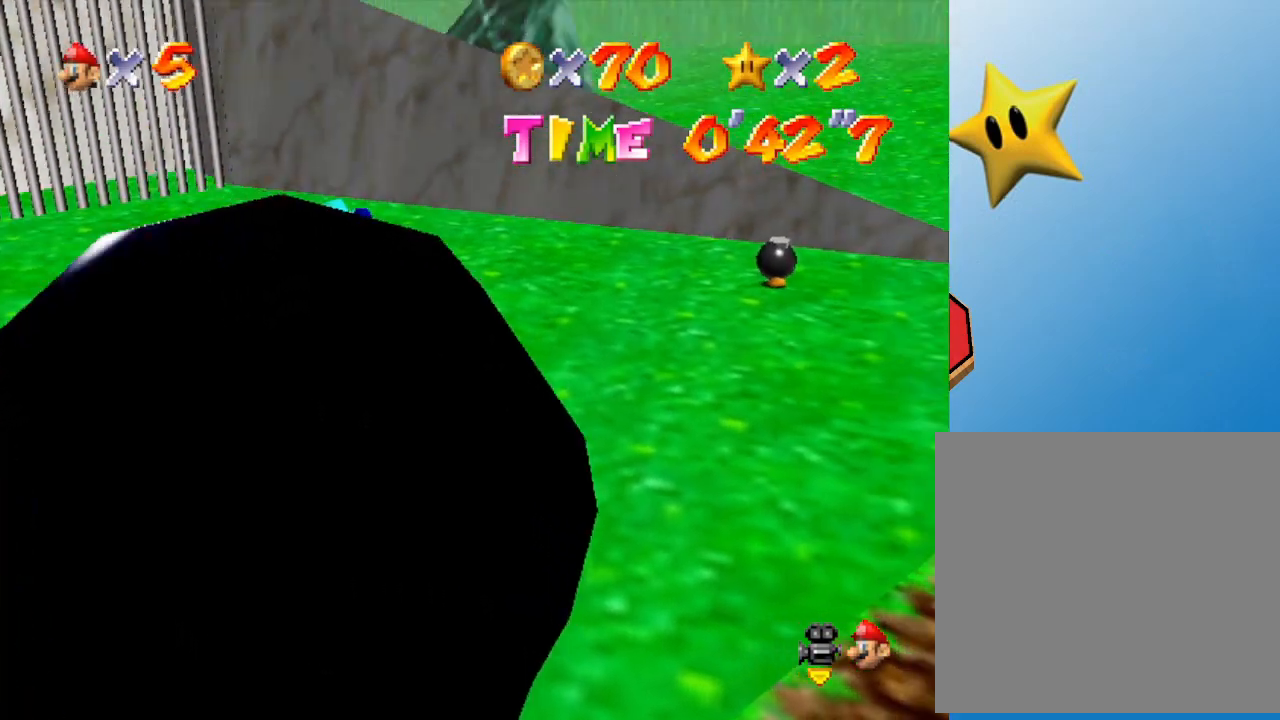
{"buttons": [], "left_stick": "up-right", "events": []}
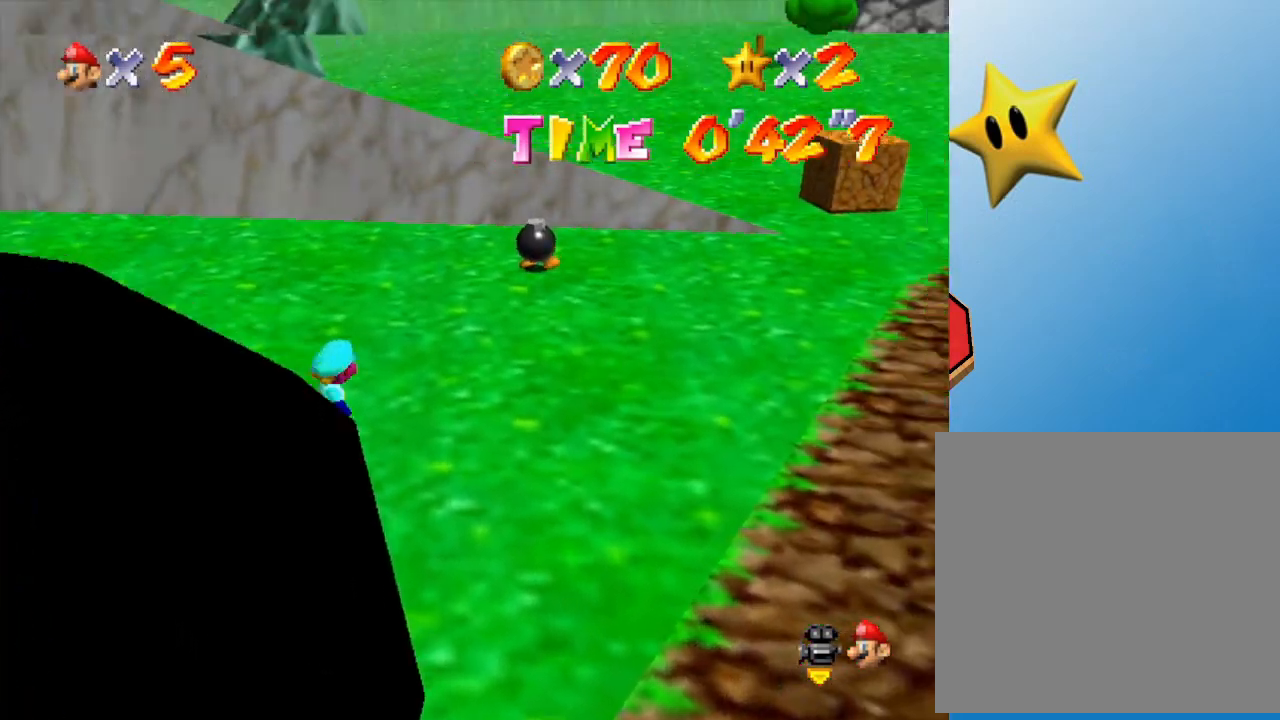
{"buttons": [], "left_stick": "up-right", "events": []}
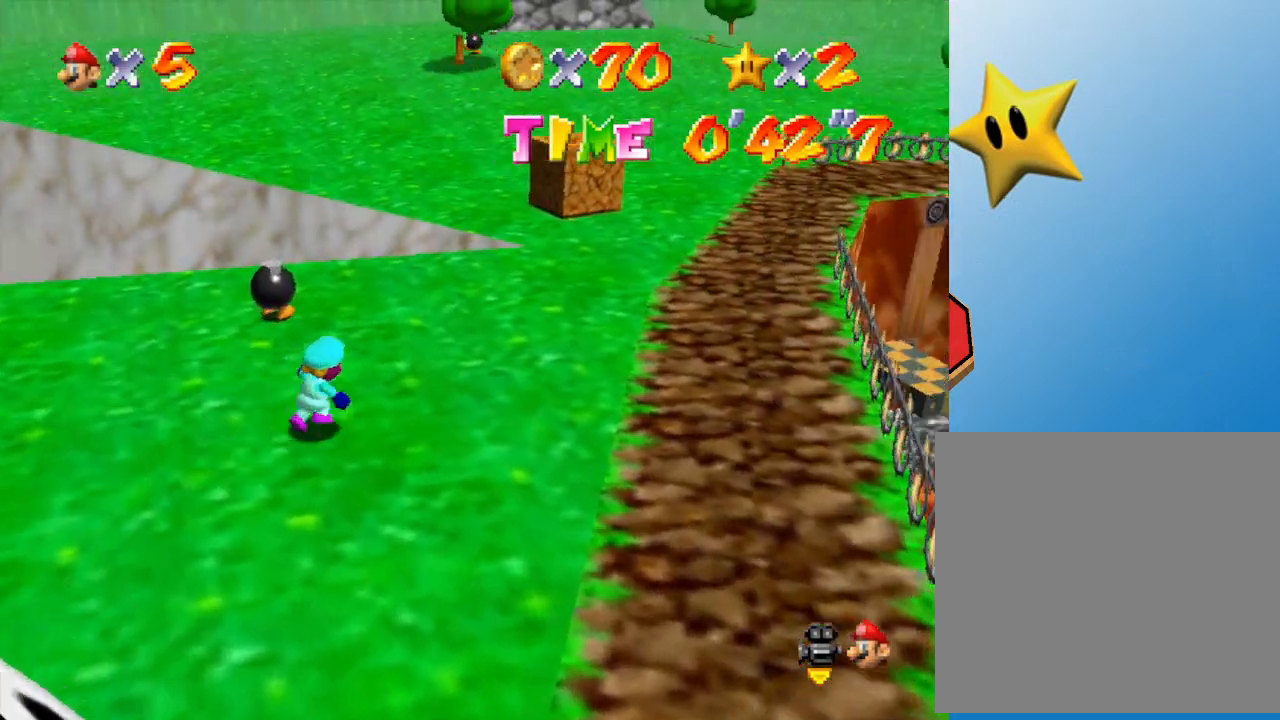
{"buttons": [], "left_stick": "up-right", "events": []}
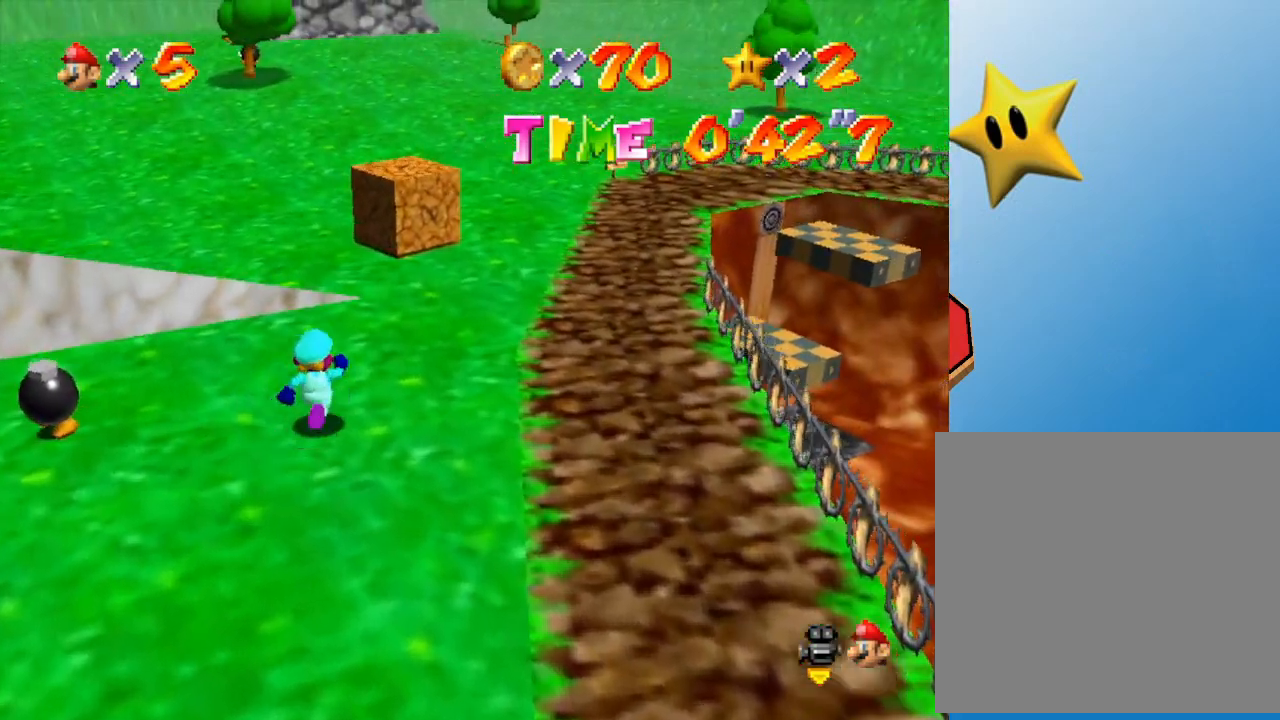
{"buttons": [], "left_stick": "up", "events": [[450, "left_stick", "up"]]}
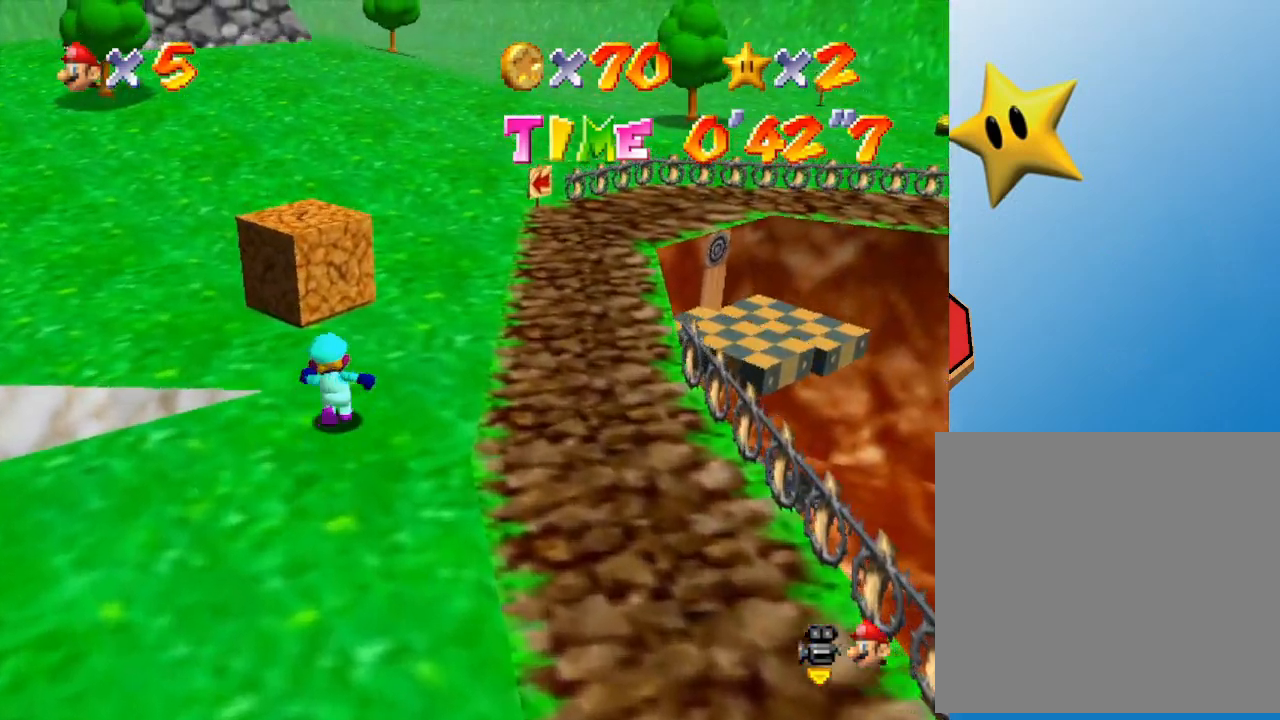
{"buttons": ["B"], "left_stick": "up", "events": [[483, "B", "down"]]}
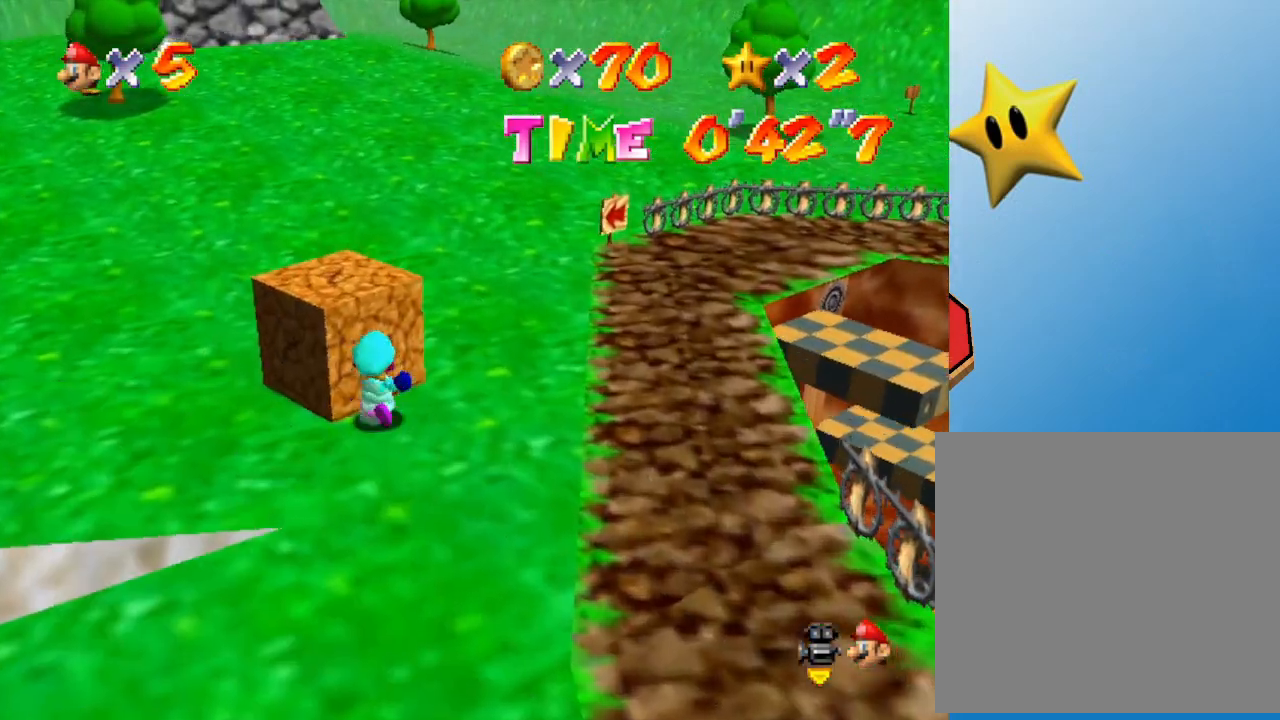
{"buttons": [], "left_stick": "up-left", "events": [[17, "left_stick", "up-left"], [167, "B", "up"]]}
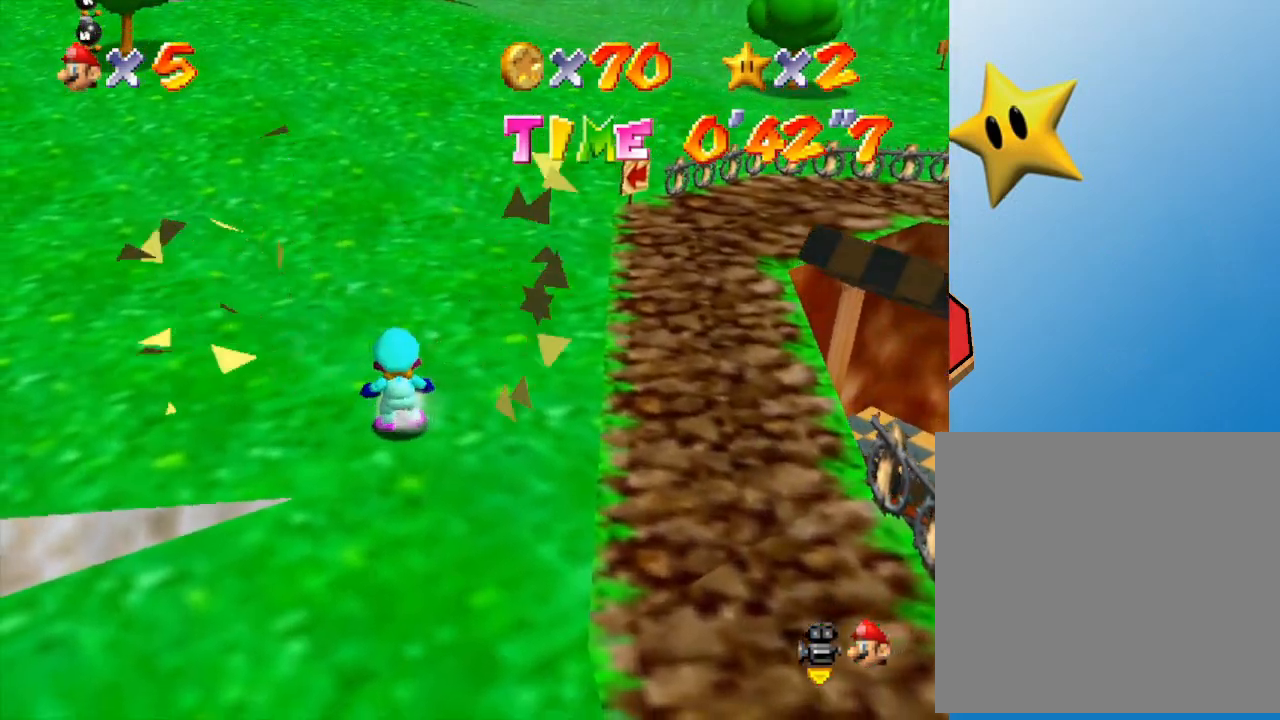
{"buttons": ["C_RIGHT"], "left_stick": "up-left", "events": [[433, "C_RIGHT", "down"]]}
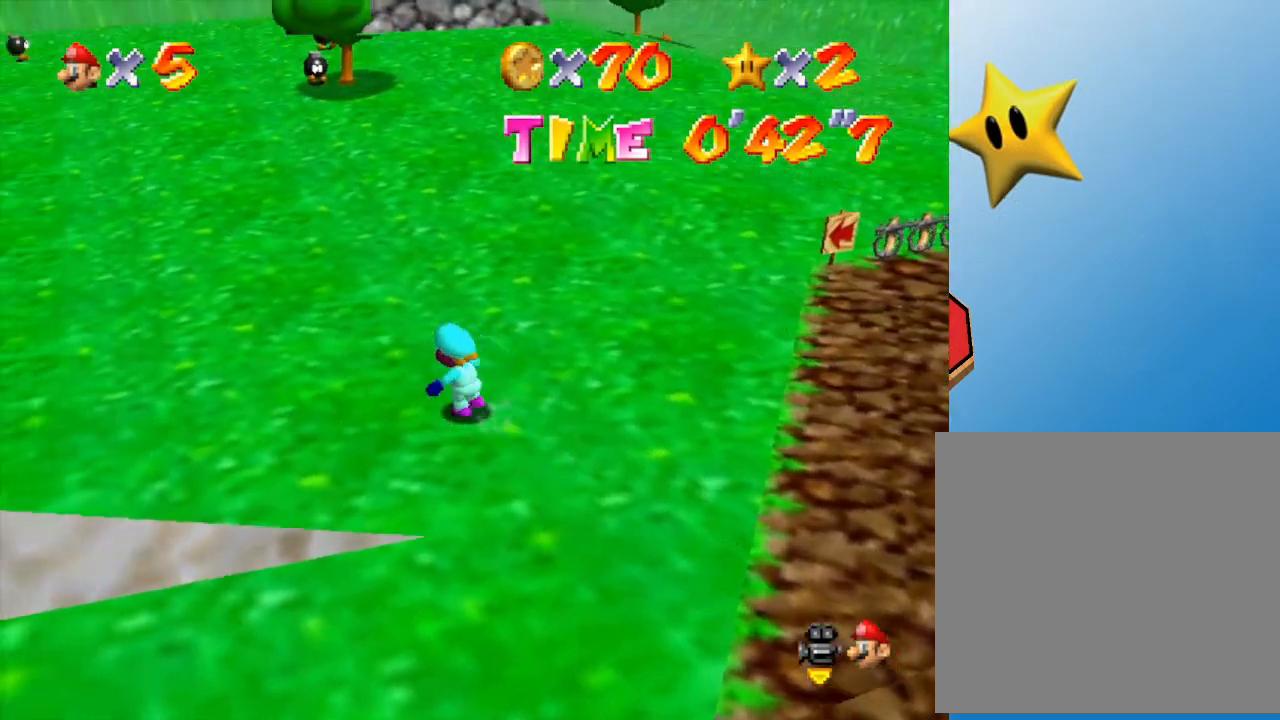
{"buttons": [], "left_stick": "up-left", "events": [[67, "C_RIGHT", "up"]]}
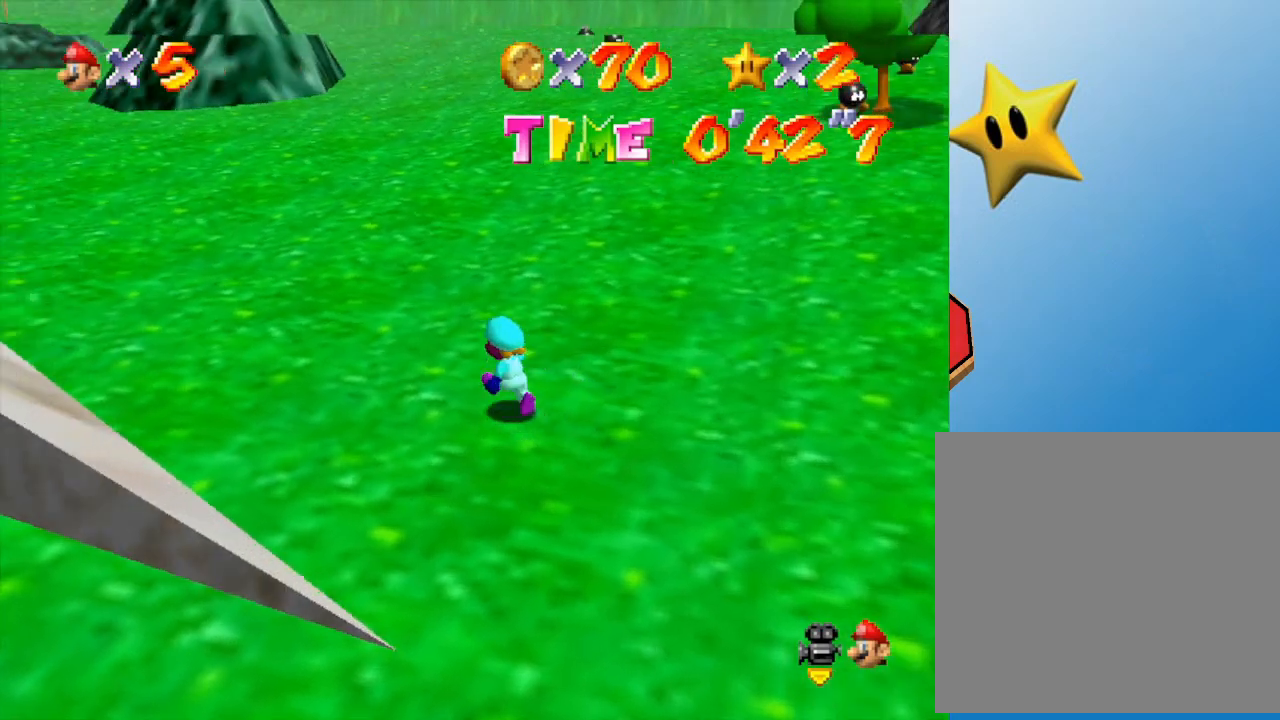
{"buttons": [], "left_stick": "up-left", "events": []}
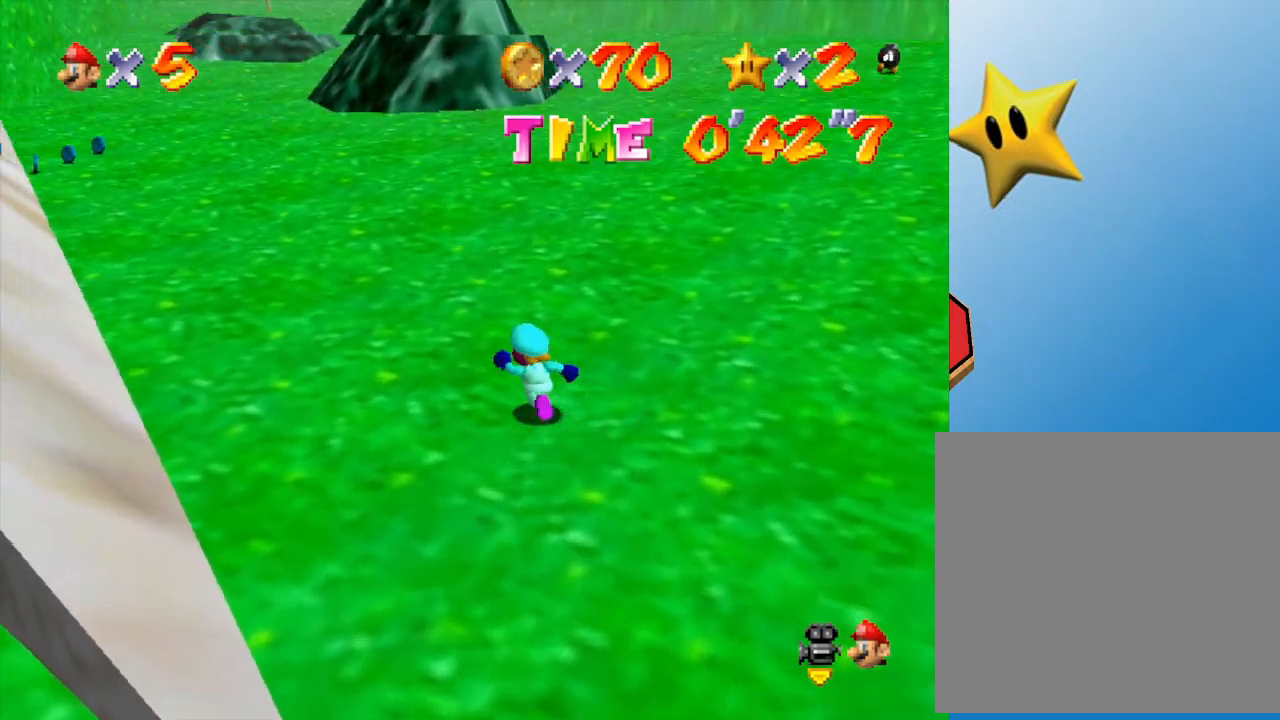
{"buttons": ["A"], "left_stick": "up-left", "events": [[467, "A", "down"]]}